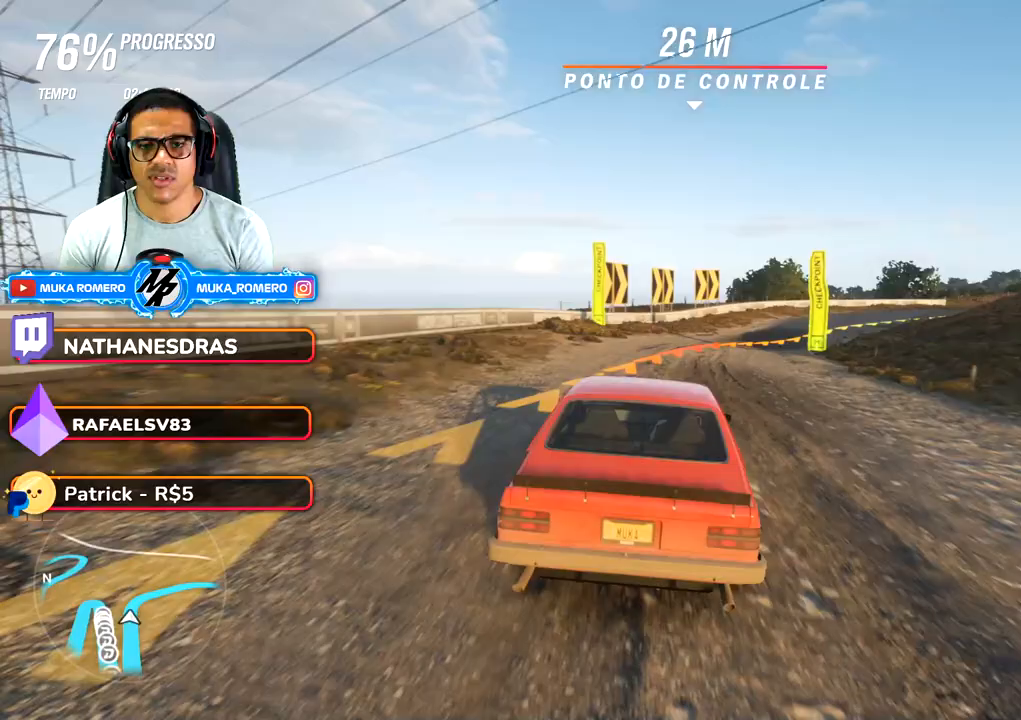
Gameplay with a controller (Xbox layout); each line is a JSON object with the inputs held at the frame after it (dt_ms = milliseconds from this image to that frame). "button_events" lists button changes between this image and that frame as [ms after this image, input, new state], when the widget could be followed in between (sticks are given only as held states). Not read: L3 R2 R3.
{"dt_ms": 500, "buttons": [], "left_stick": "right", "right_stick": "center", "button_events": []}
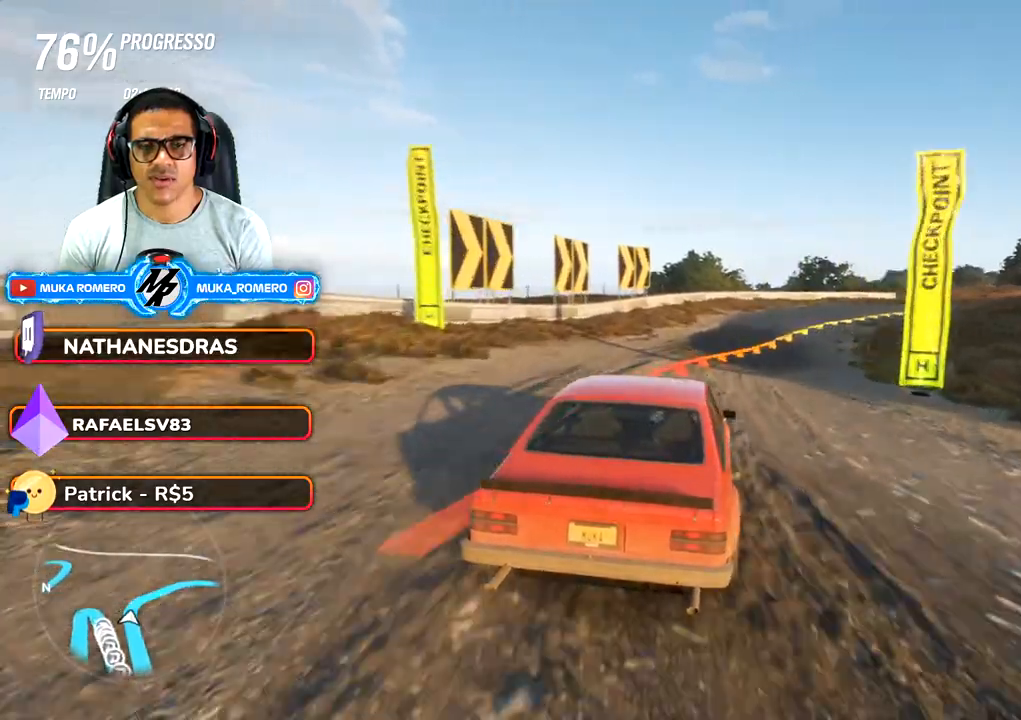
{"dt_ms": 500, "buttons": [], "left_stick": "right", "right_stick": "center", "button_events": [[67, "L1", "down"], [200, "L1", "up"]]}
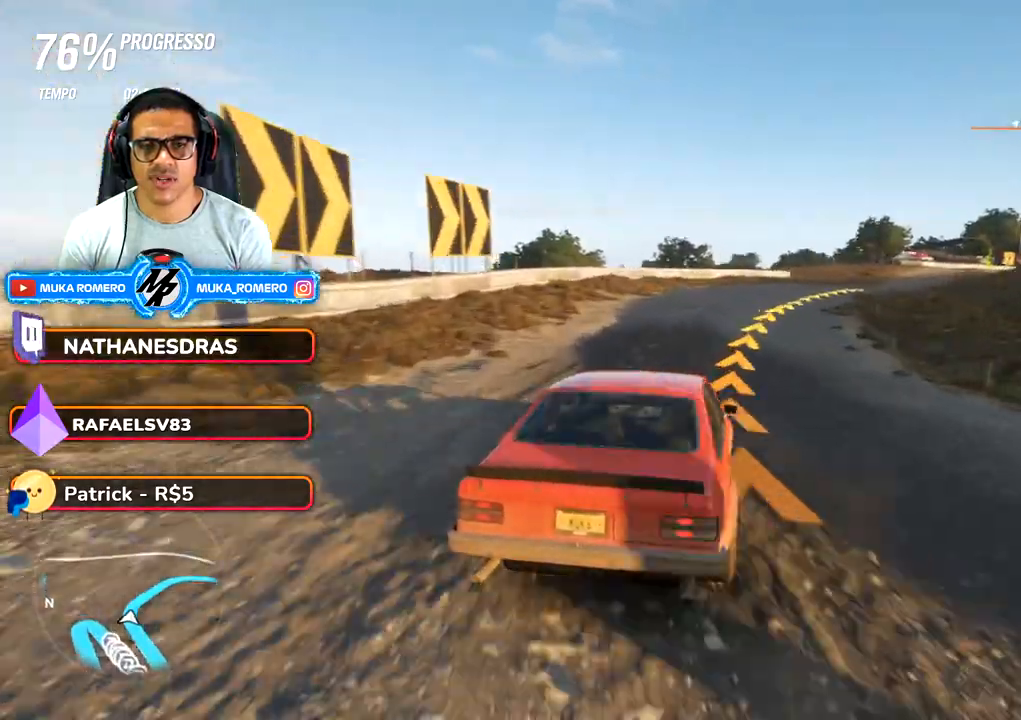
{"dt_ms": 500, "buttons": [], "left_stick": "right", "right_stick": "center", "button_events": []}
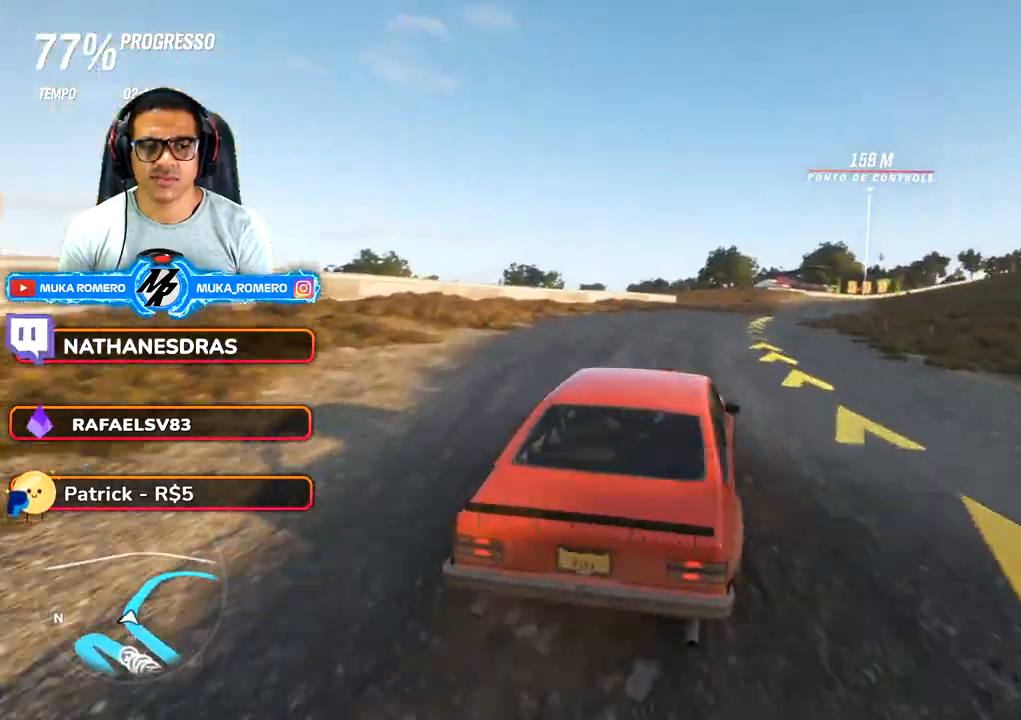
{"dt_ms": 500, "buttons": [], "left_stick": "right", "right_stick": "center", "button_events": []}
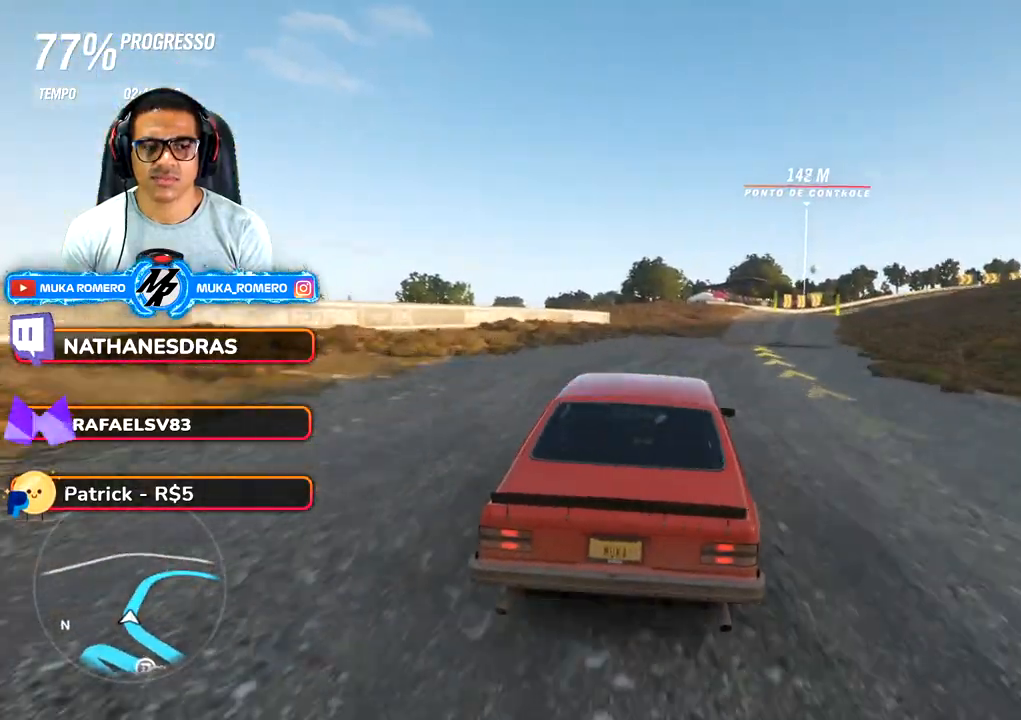
{"dt_ms": 500, "buttons": [], "left_stick": "right", "right_stick": "center", "button_events": []}
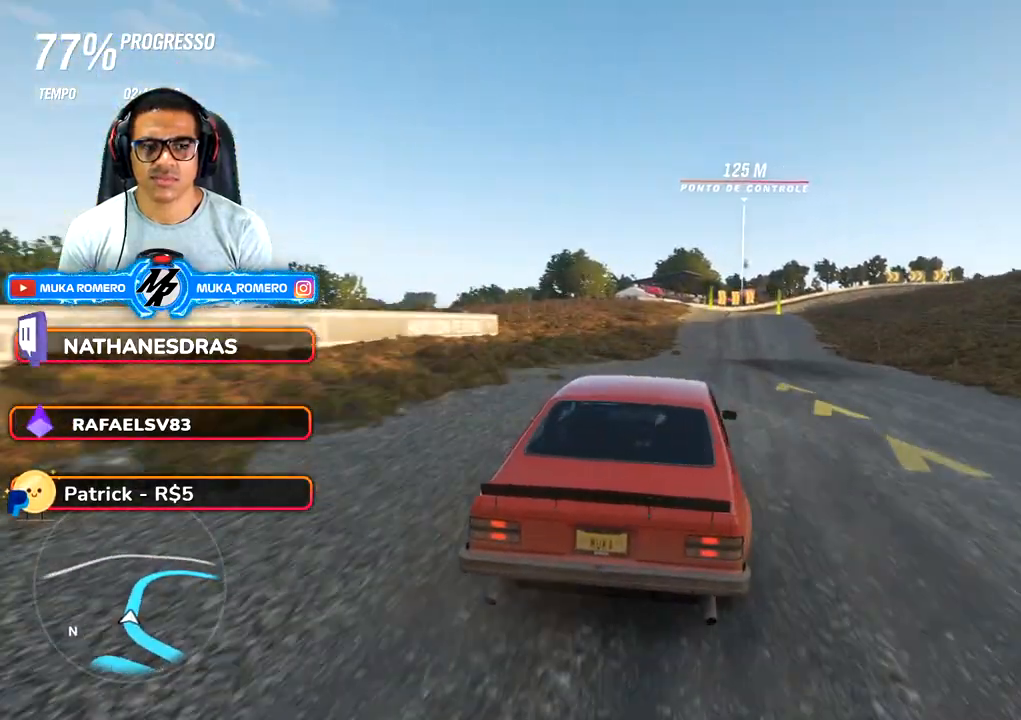
{"dt_ms": 500, "buttons": [], "left_stick": "down-left", "right_stick": "center", "button_events": []}
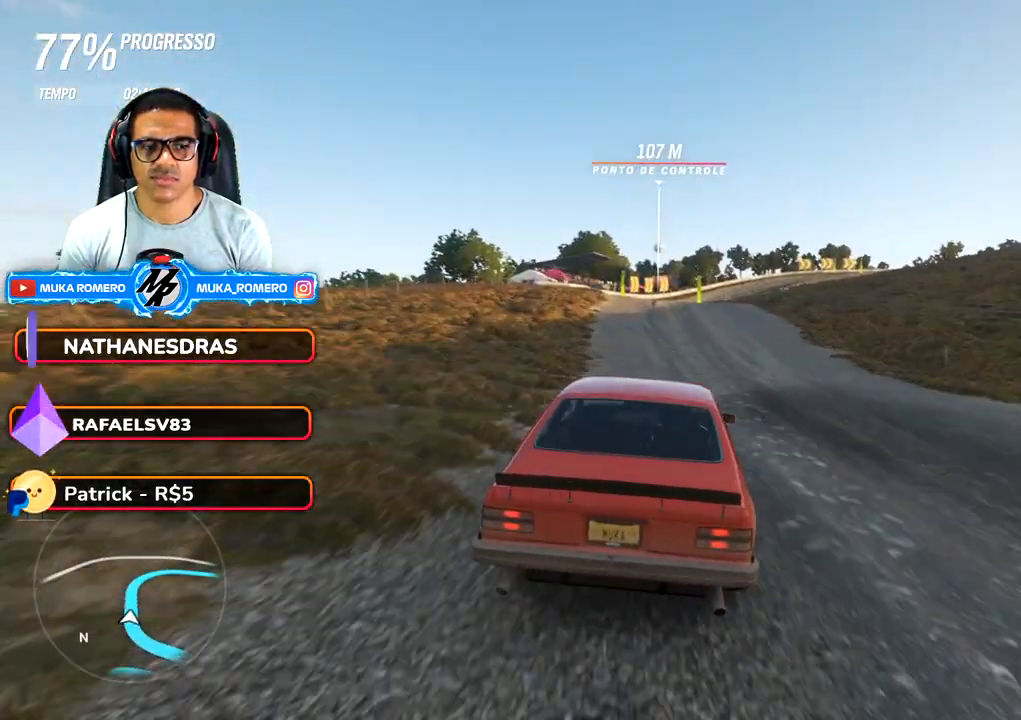
{"dt_ms": 500, "buttons": [], "left_stick": "center", "right_stick": "center", "button_events": []}
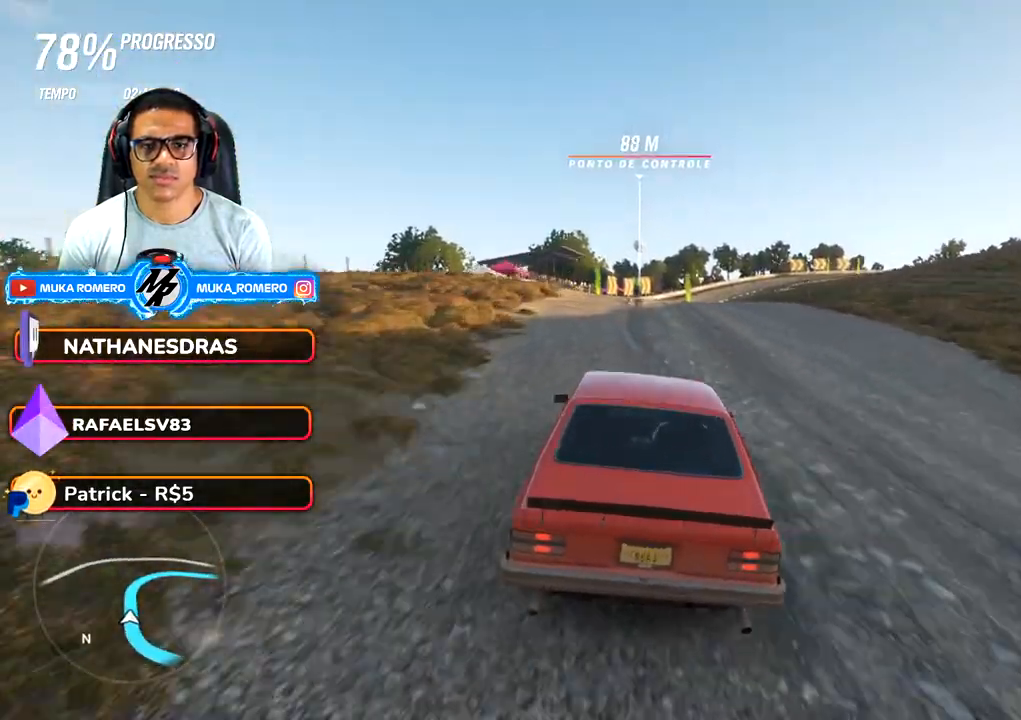
{"dt_ms": 1000, "buttons": [], "left_stick": "right", "right_stick": "center", "button_events": []}
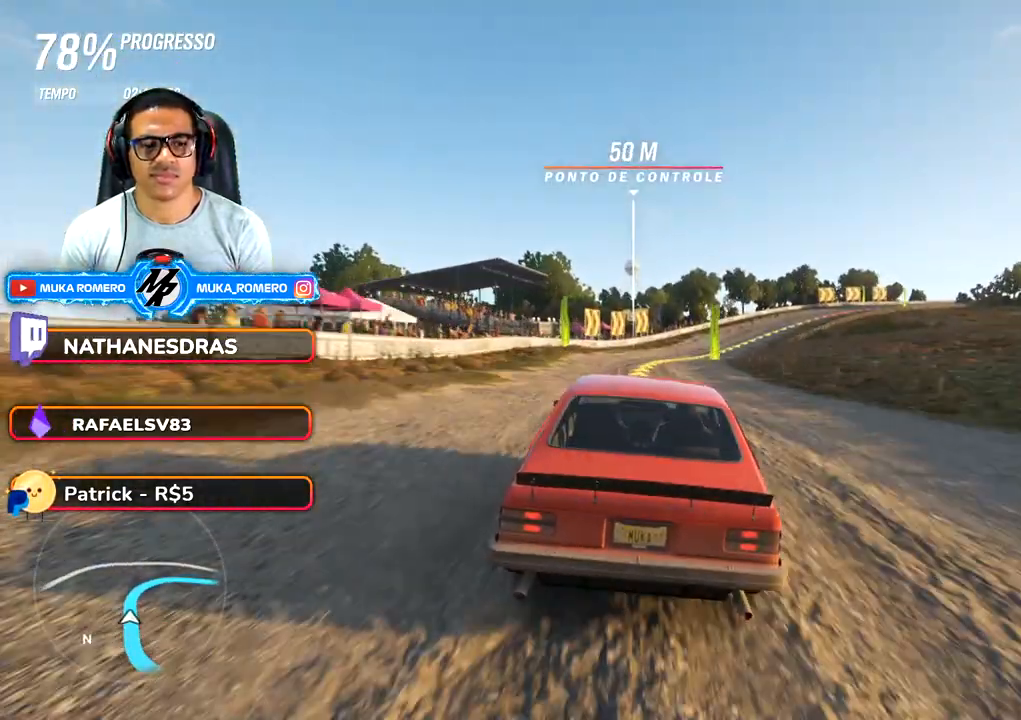
{"dt_ms": 500, "buttons": [], "left_stick": "right", "right_stick": "center", "button_events": []}
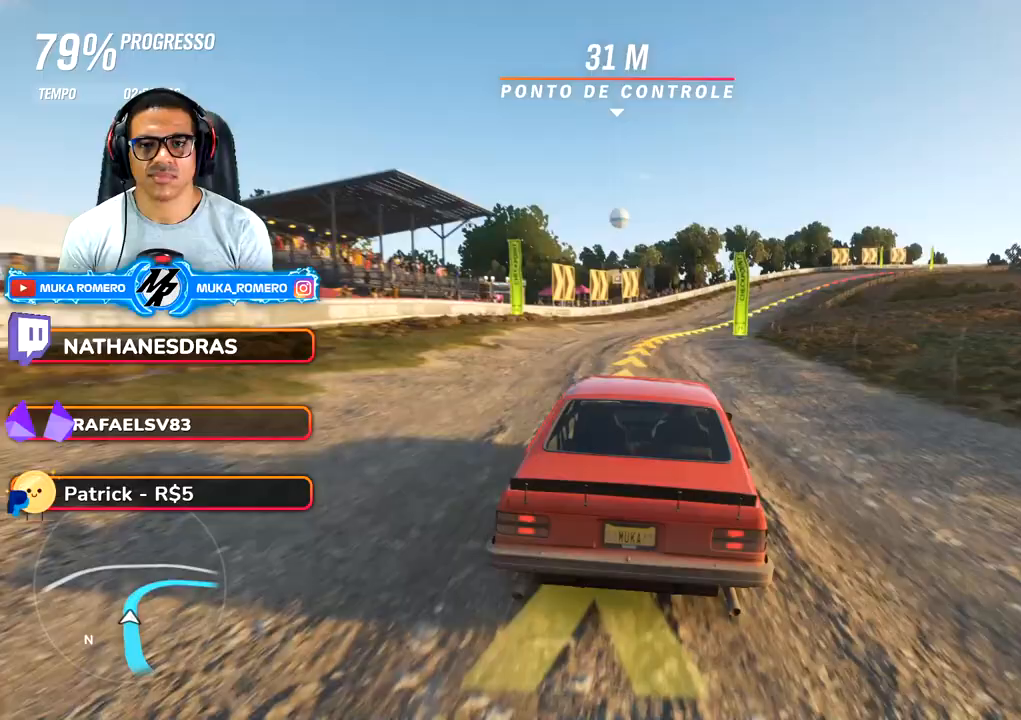
{"dt_ms": 500, "buttons": [], "left_stick": "right", "right_stick": "center", "button_events": []}
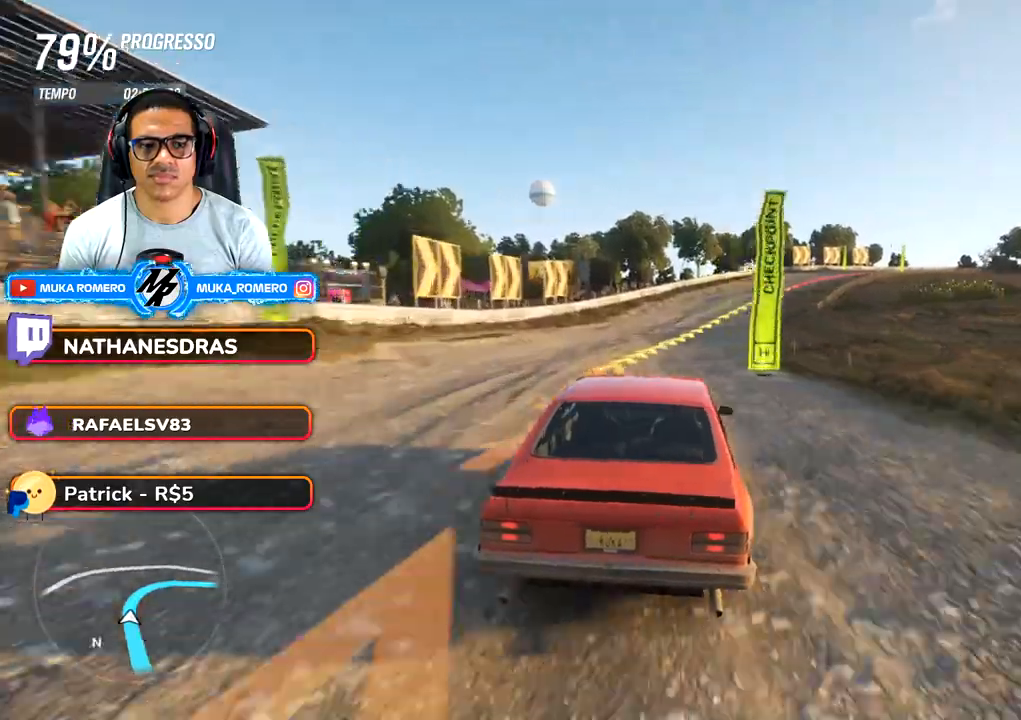
{"dt_ms": 500, "buttons": [], "left_stick": "right", "right_stick": "center", "button_events": []}
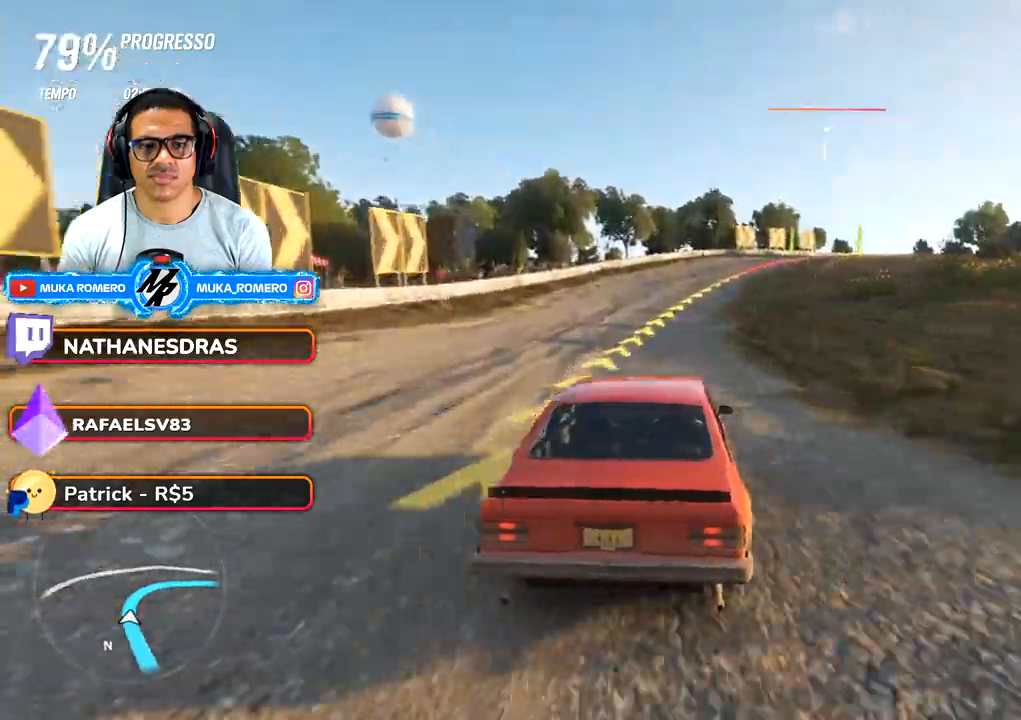
{"dt_ms": 500, "buttons": [], "left_stick": "right", "right_stick": "center", "button_events": []}
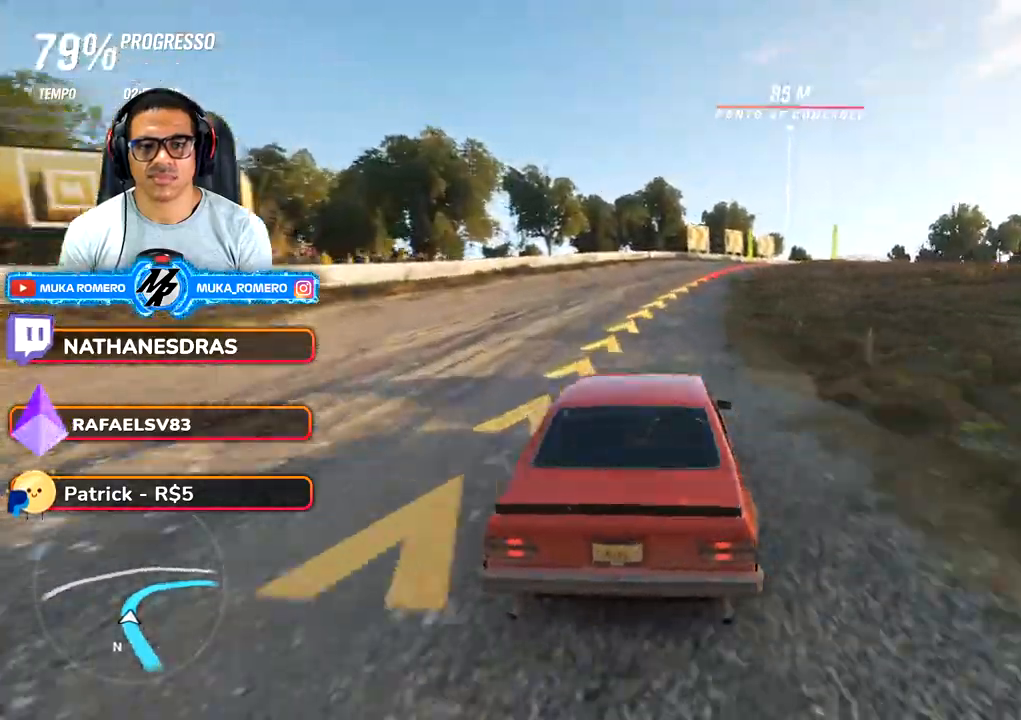
{"dt_ms": 500, "buttons": ["L2"], "left_stick": "right", "right_stick": "center", "button_events": [[433, "L2", "down"]]}
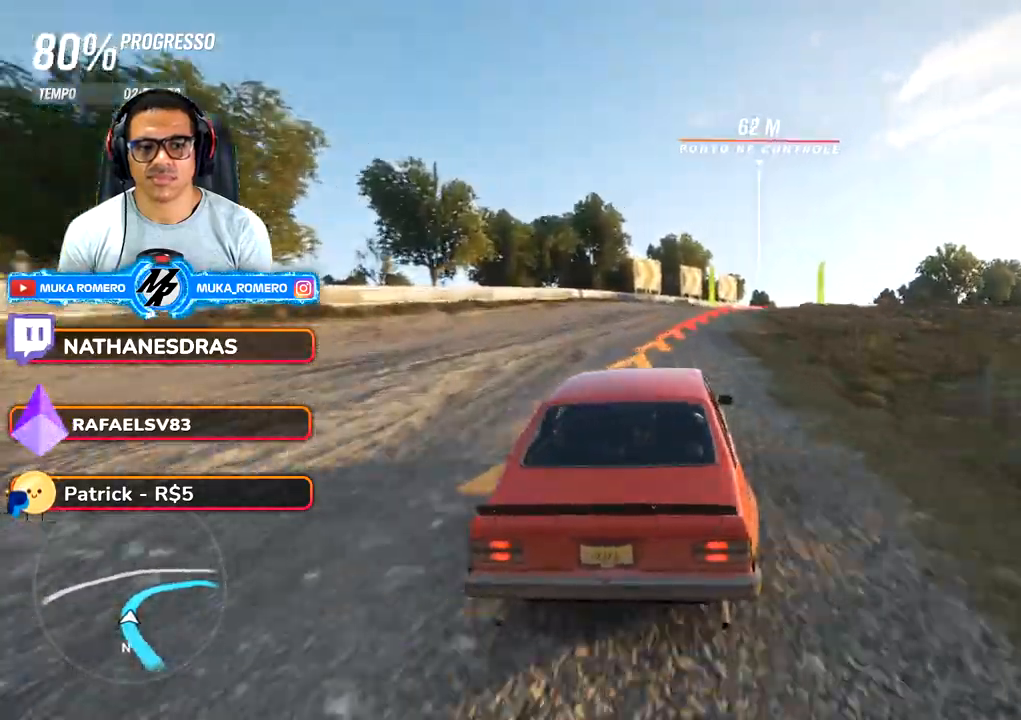
{"dt_ms": 500, "buttons": ["L2"], "left_stick": "right", "right_stick": "center", "button_events": [[167, "A", "down"], [183, "X", "down"], [283, "A", "up"], [283, "X", "up"]]}
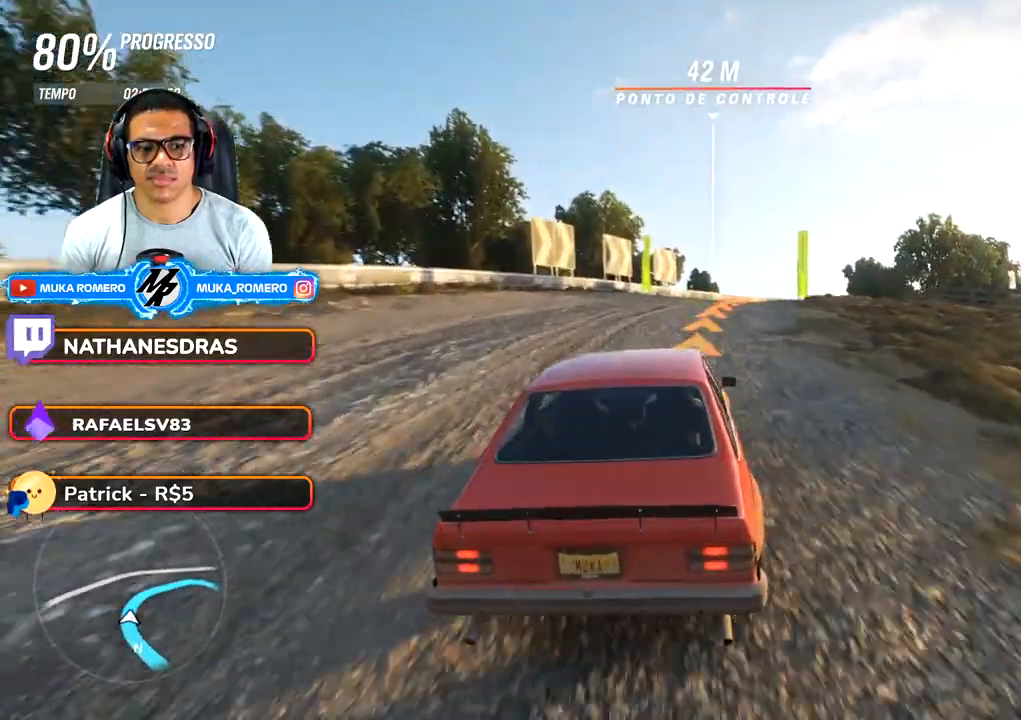
{"dt_ms": 500, "buttons": [], "left_stick": "right", "right_stick": "center", "button_events": [[117, "L2", "up"]]}
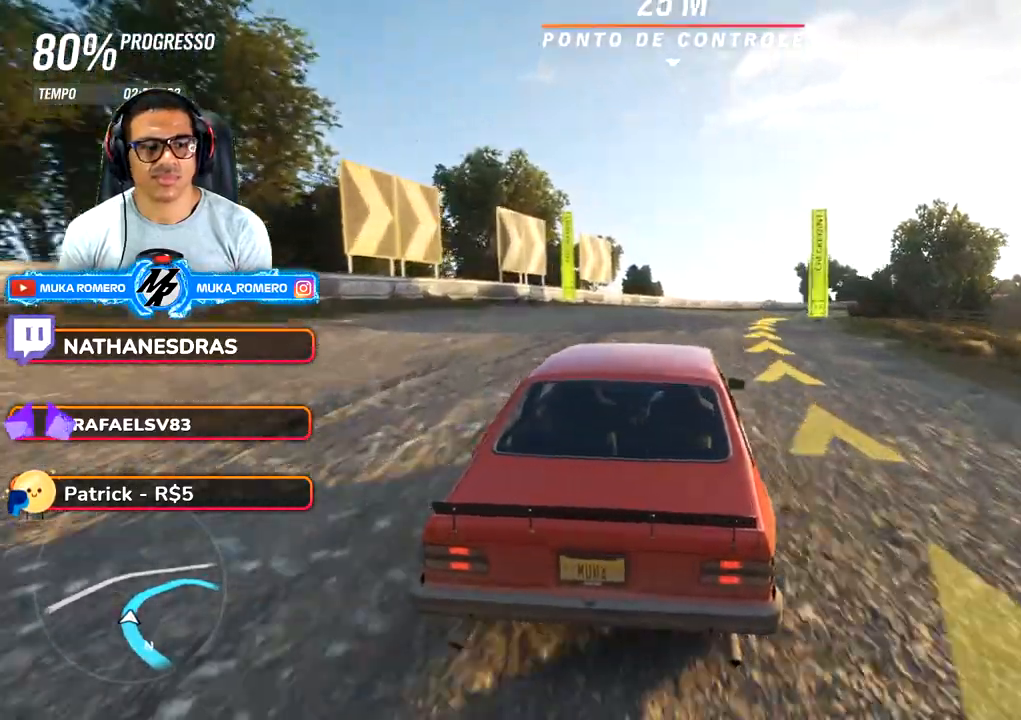
{"dt_ms": 500, "buttons": ["L2"], "left_stick": "right", "right_stick": "center", "button_events": [[167, "L2", "down"], [317, "L2", "up"], [433, "L2", "down"]]}
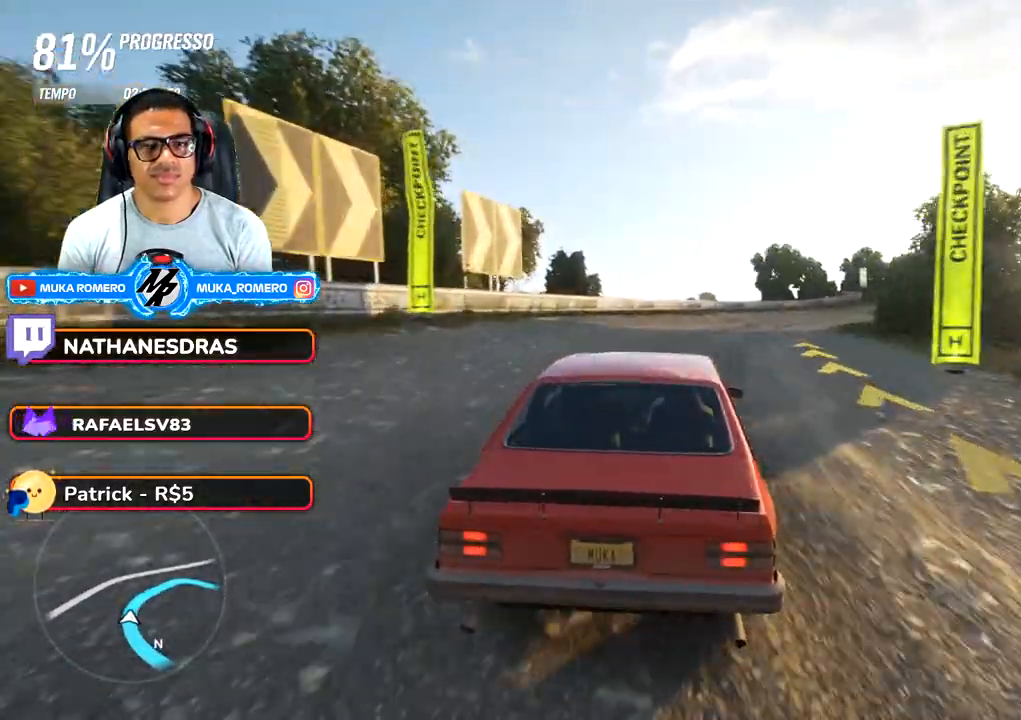
{"dt_ms": 500, "buttons": [], "left_stick": "right", "right_stick": "center", "button_events": [[67, "L2", "up"]]}
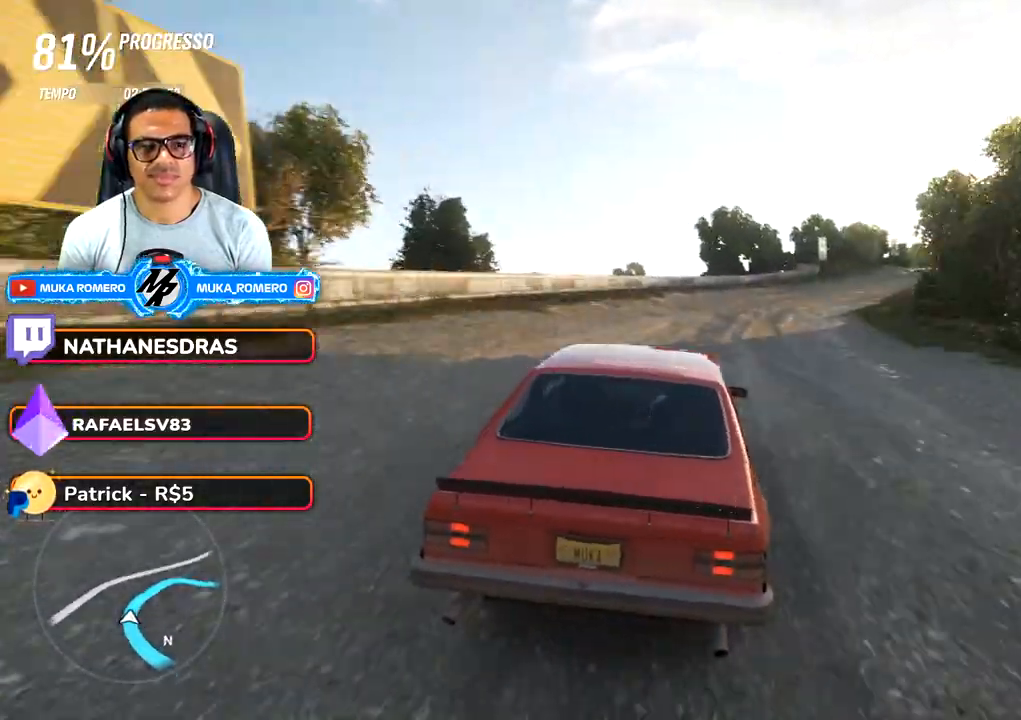
{"dt_ms": 500, "buttons": [], "left_stick": "right", "right_stick": "center", "button_events": []}
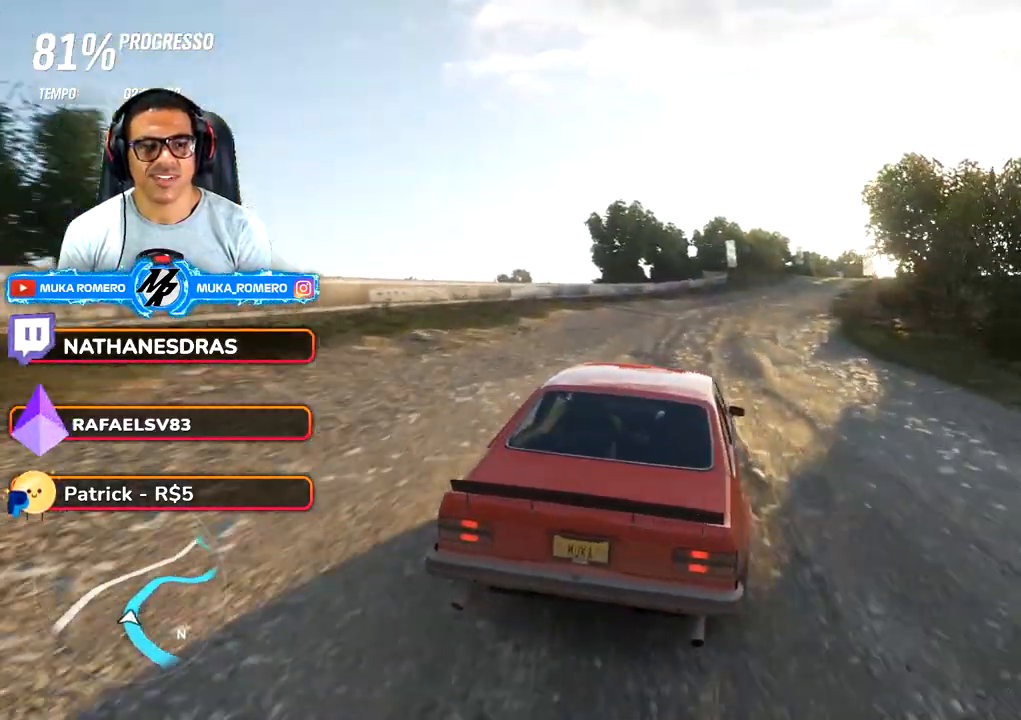
{"dt_ms": 500, "buttons": [], "left_stick": "center", "right_stick": "center", "button_events": []}
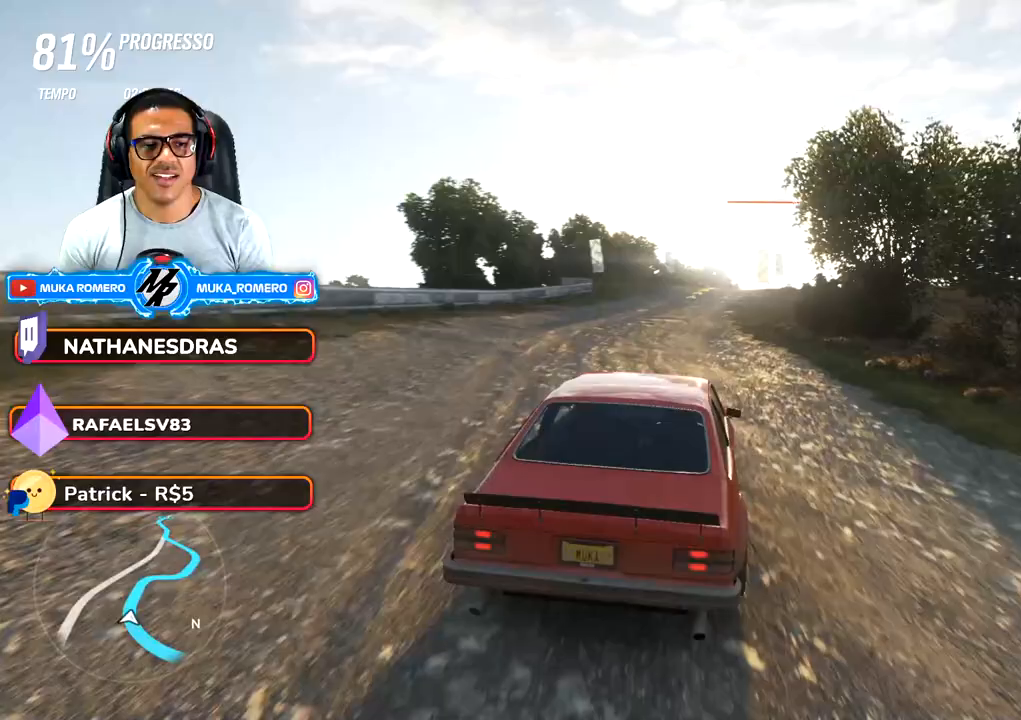
{"dt_ms": 500, "buttons": [], "left_stick": "right", "right_stick": "center", "button_events": []}
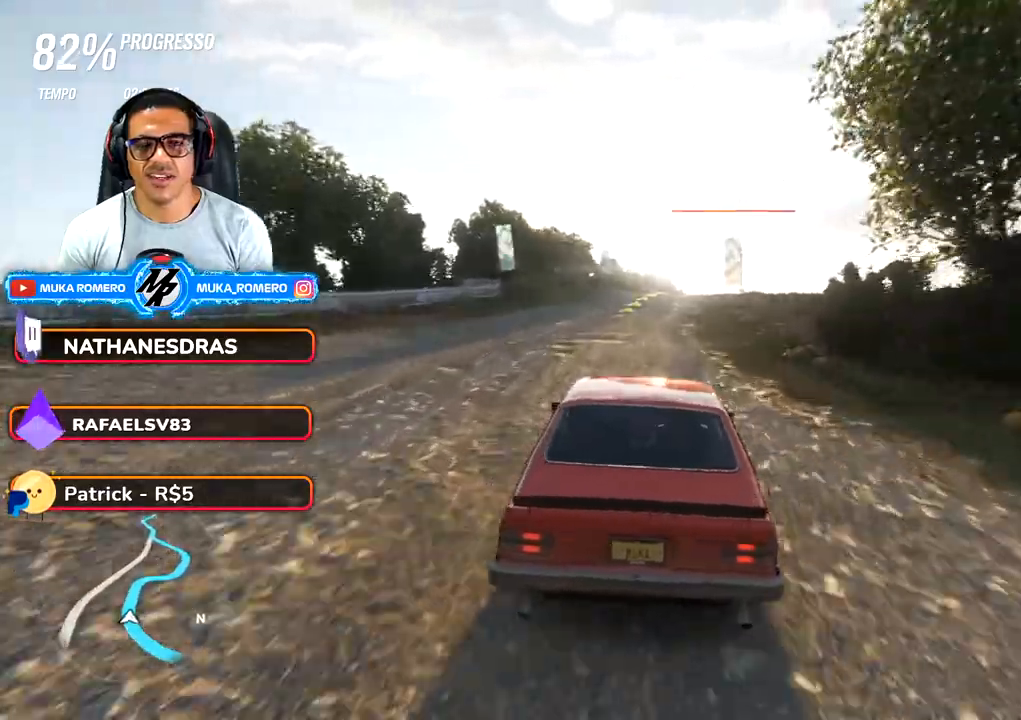
{"dt_ms": 500, "buttons": [], "left_stick": "down-right", "right_stick": "center", "button_events": []}
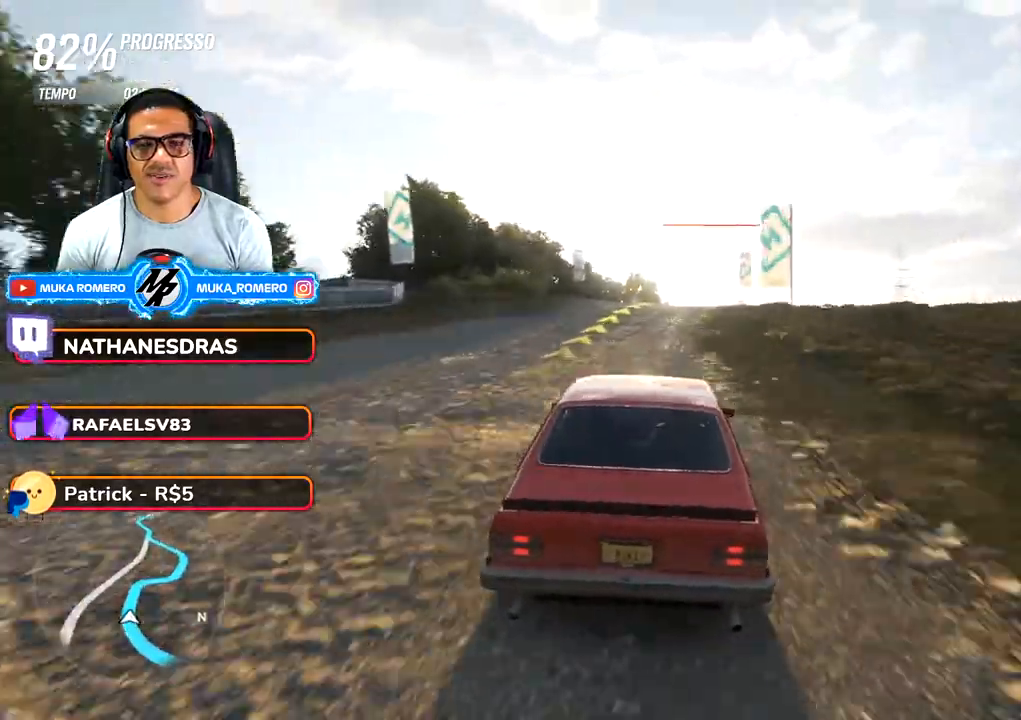
{"dt_ms": 500, "buttons": [], "left_stick": "center", "right_stick": "center", "button_events": []}
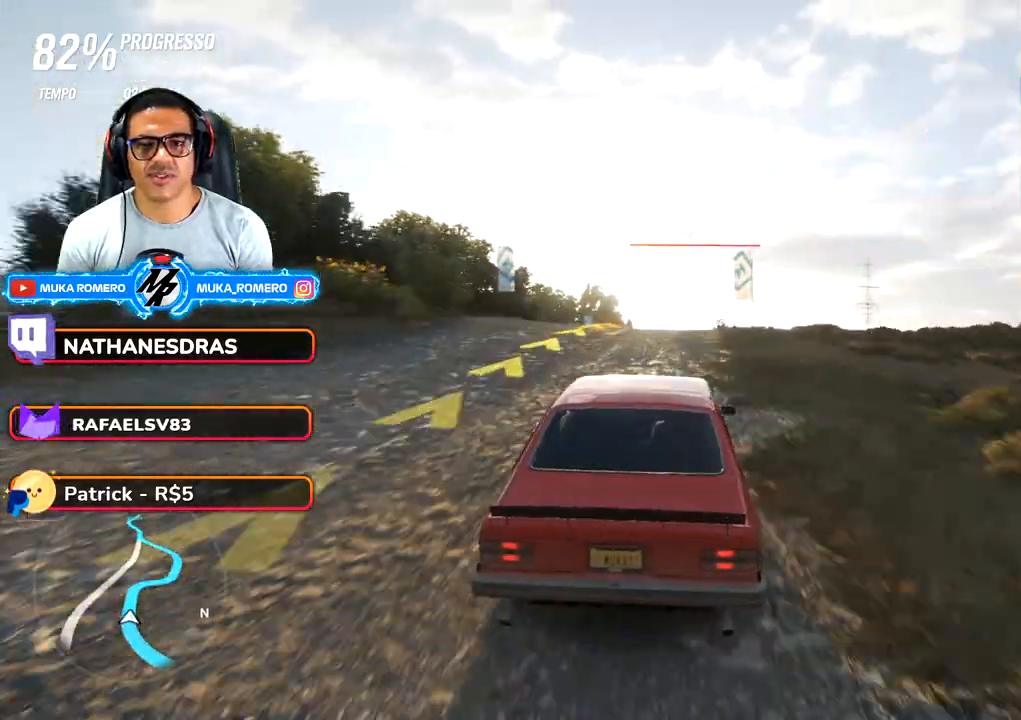
{"dt_ms": 500, "buttons": [], "left_stick": "center", "right_stick": "center", "button_events": [[350, "A", "down"], [350, "B", "down"], [450, "A", "up"], [450, "B", "up"]]}
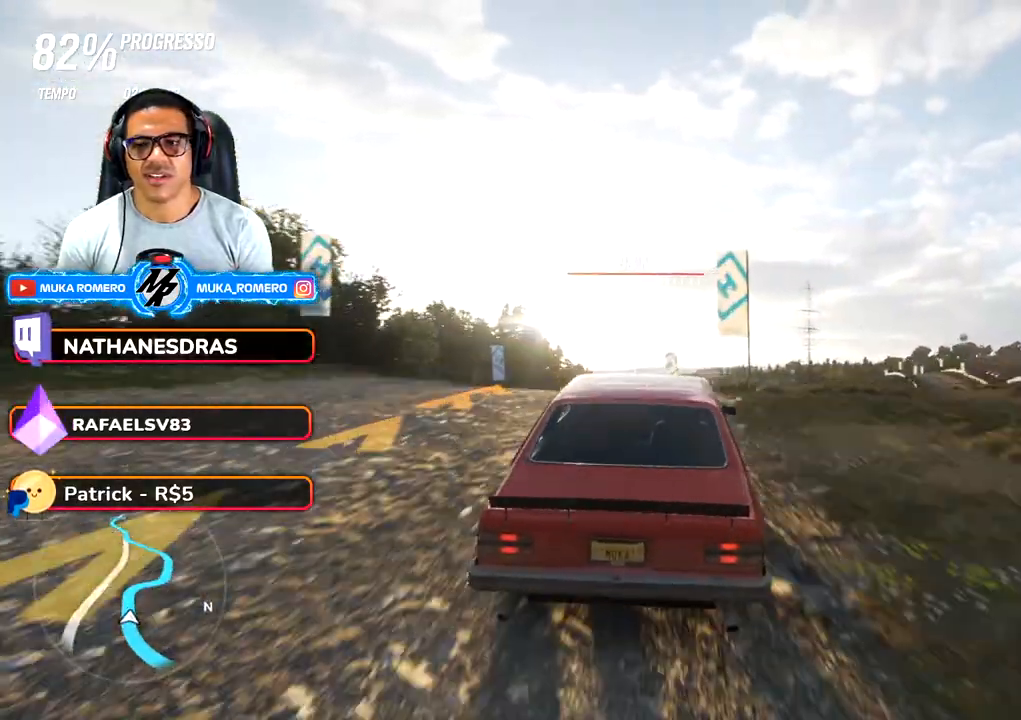
{"dt_ms": 500, "buttons": [], "left_stick": "center", "right_stick": "center", "button_events": []}